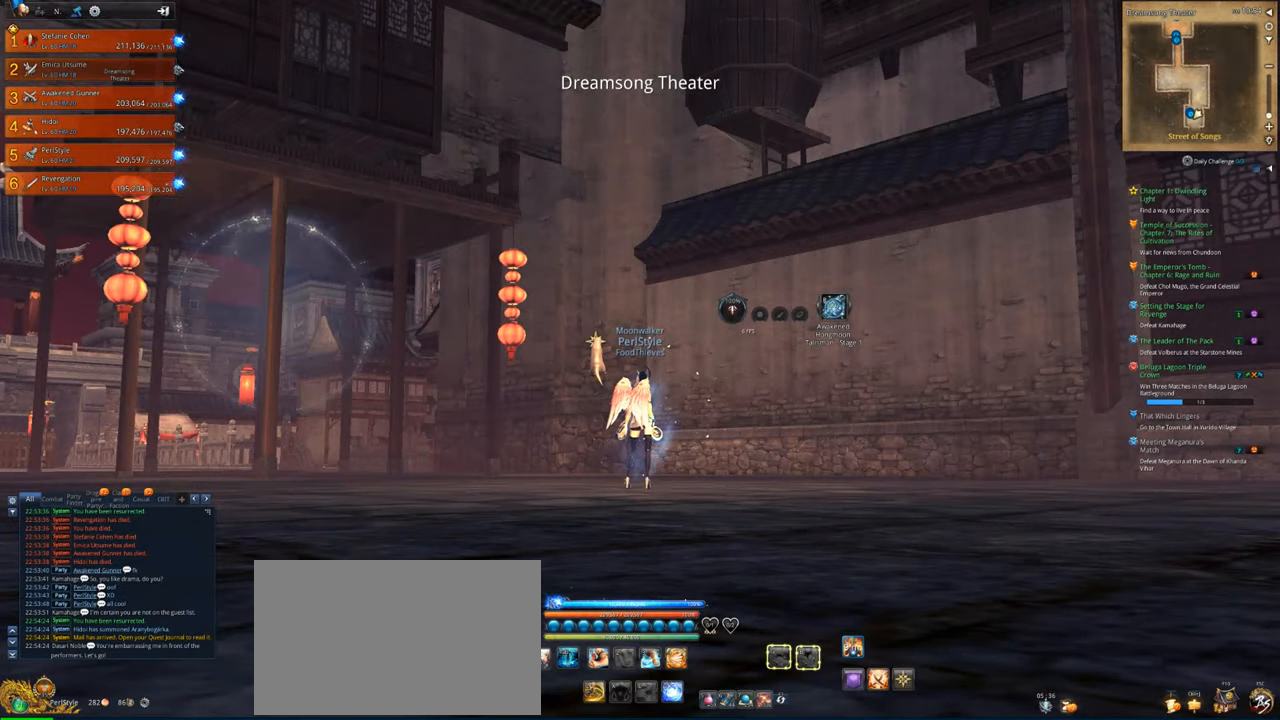
Gameplay with keyboard and mouse; each line is a JSON object with the keys and mouse buttons held at the frame after it. "events" lists presses ("down") and releases ("up") of "1", "2", "3", "4", "5", "a", "alt", "c", "caps_lock", "ctrl", "d", "e", "f", "g", "q", "r", "s", "shift", "space", "t", "tab", "v", "w", "x", "z", "mouse_left", "mouse_wheel" and "mouse_right" between this image and that frame as [ms after this image, input, new state], when the widget could be followed in between. "mouse_left", "mouse_wheel", "mouse_right" = the "left", "wheel", "right" buttons of the "mouse" list. No other keys are recorded. "wheel" means that the mouse wheel is clicked or scrolled. "mouse_move" is the direction in which the mouse moves at that frame (one of eight, or "still"), when it could be read.
{"keys": ["shift", "w"], "mouse": [], "mouse_move": "still", "events": [[383, "w", "down"], [483, "shift", "down"]]}
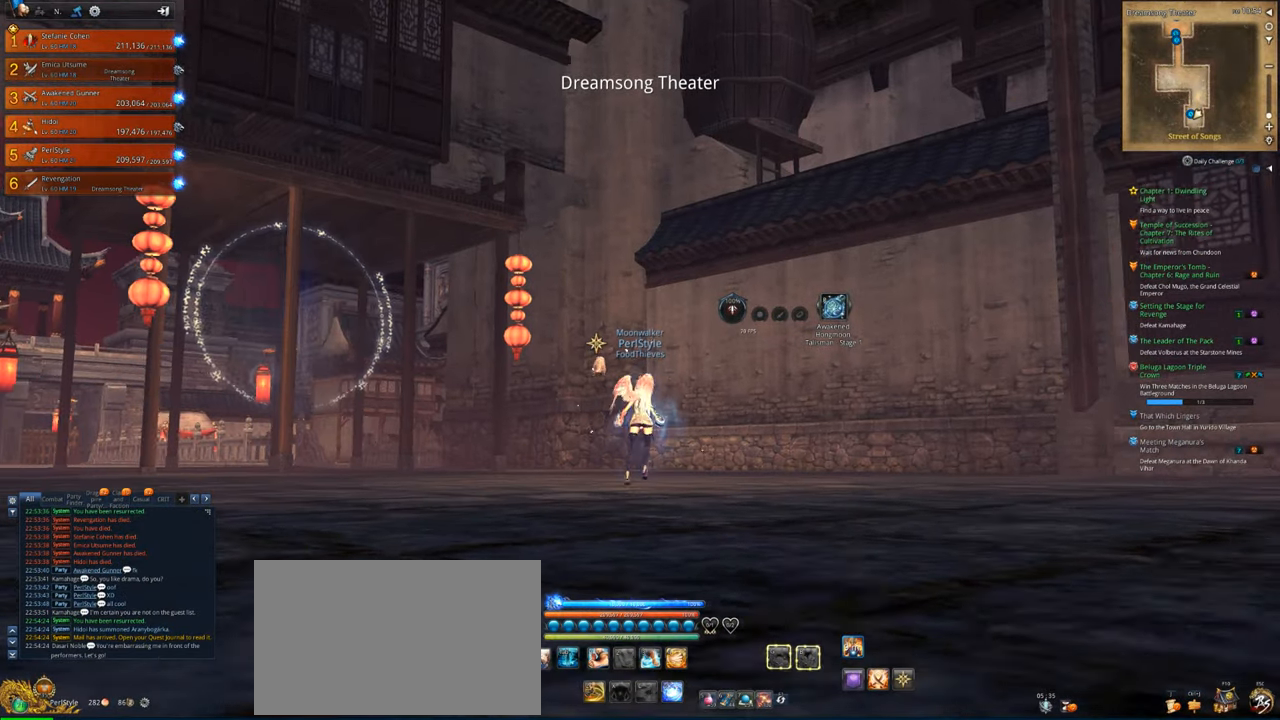
{"keys": ["w"], "mouse": [], "mouse_move": "left", "events": [[16, "shift", "up"]]}
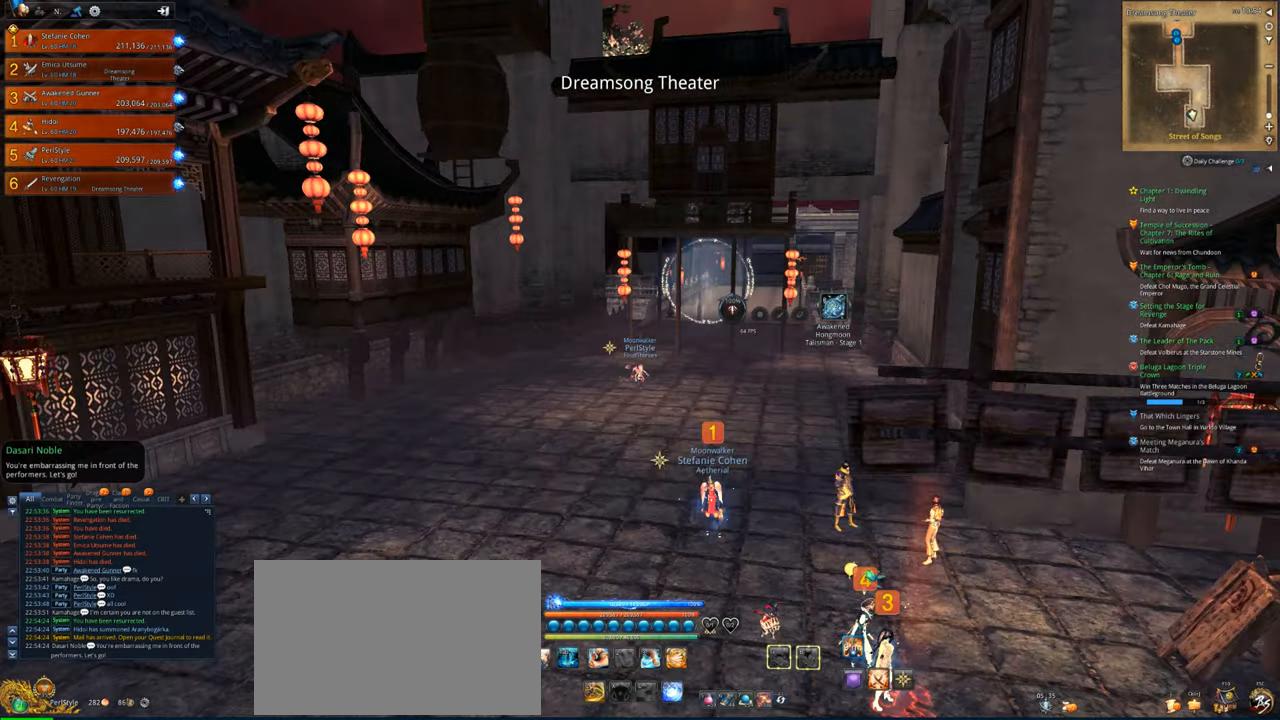
{"keys": ["w"], "mouse": [], "mouse_move": "still", "events": [[16, "a", "down"], [416, "a", "up"]]}
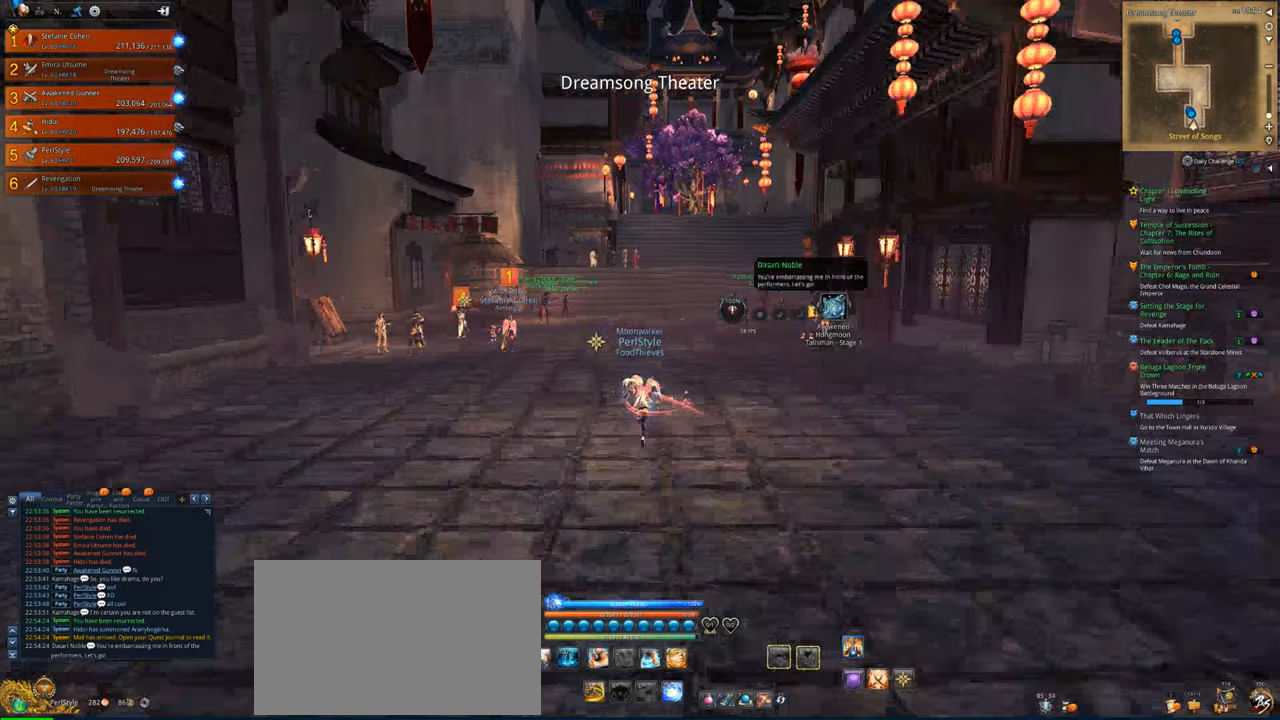
{"keys": ["w"], "mouse": [], "mouse_move": "right", "events": [[316, "space", "down"], [416, "space", "up"]]}
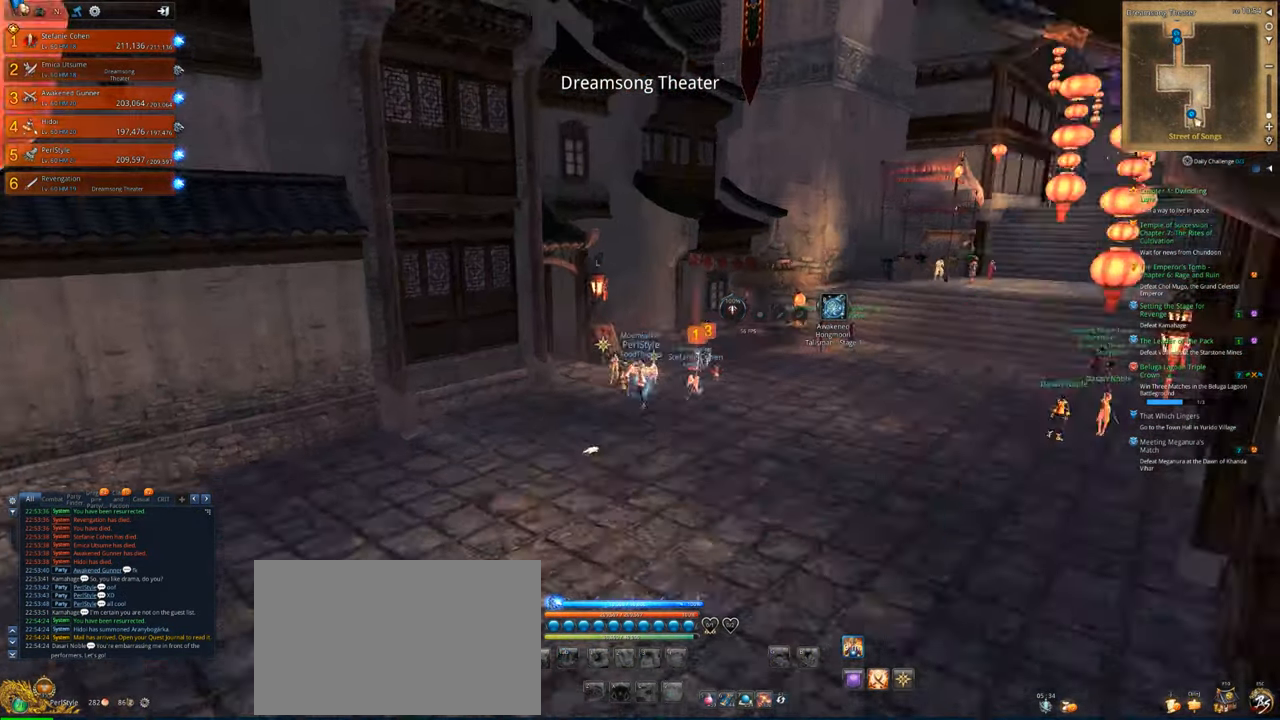
{"keys": ["d"], "mouse": [], "mouse_move": "right", "events": [[283, "d", "down"], [483, "w", "up"]]}
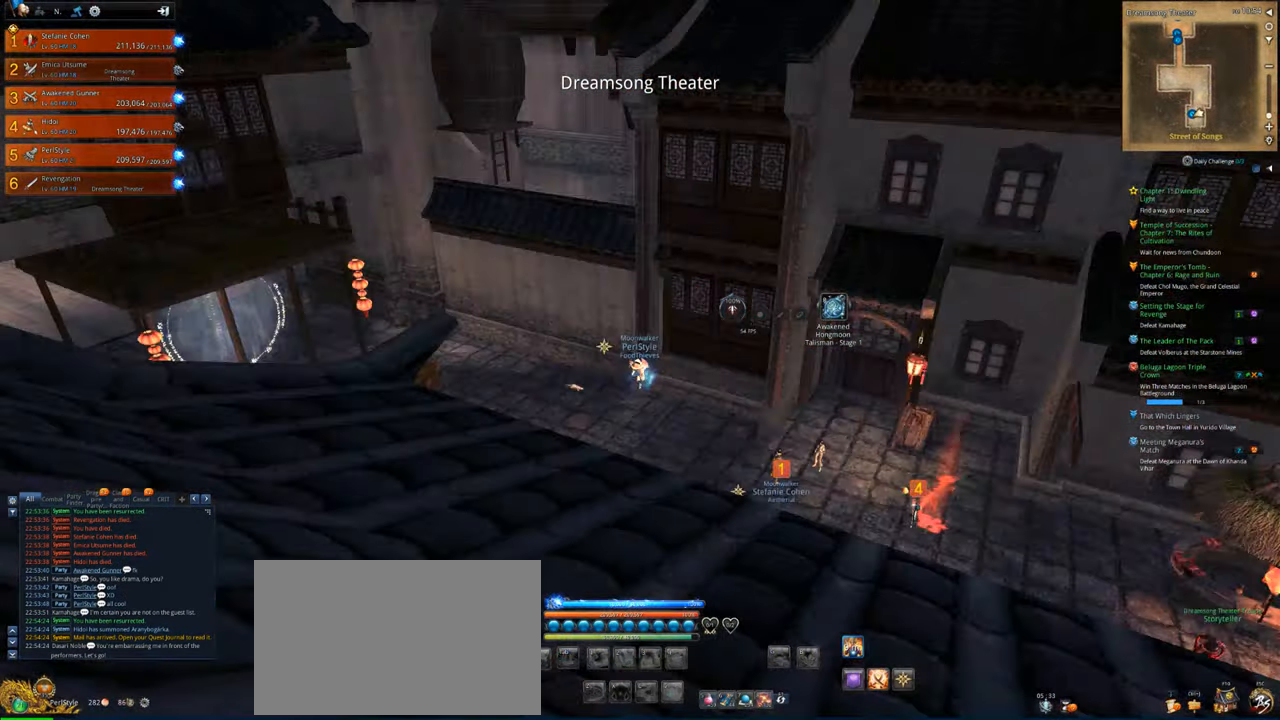
{"keys": ["w"], "mouse": [], "mouse_move": "right", "events": [[250, "w", "down"], [416, "d", "up"]]}
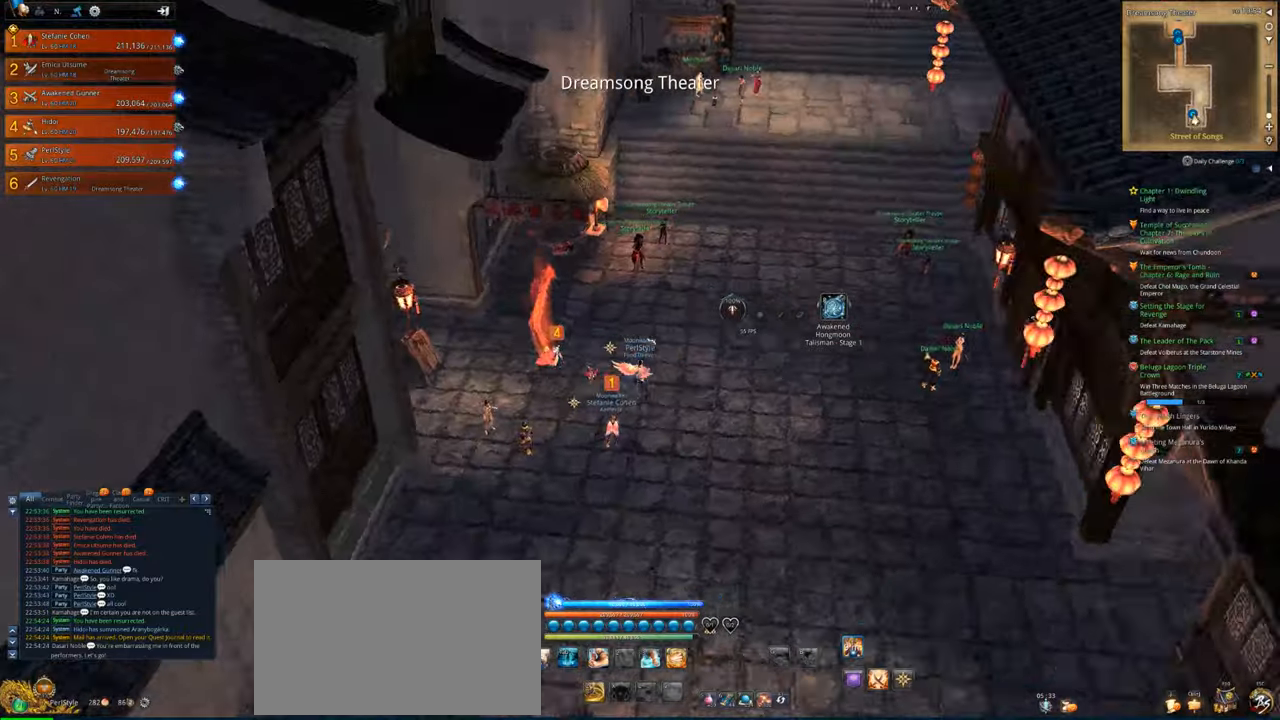
{"keys": ["w"], "mouse": [], "mouse_move": "left", "events": [[50, "e", "down"], [150, "e", "up"], [183, "e", "down"], [283, "e", "up"]]}
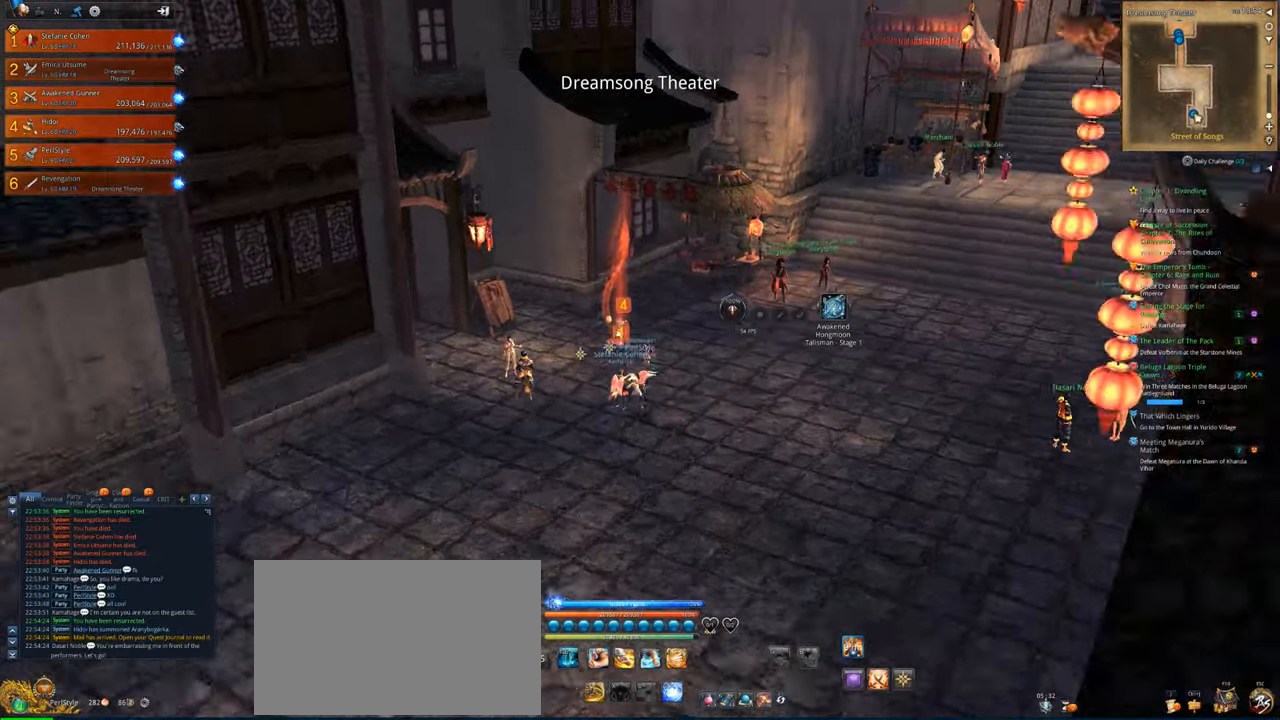
{"keys": ["w"], "mouse": [], "mouse_move": "left", "events": []}
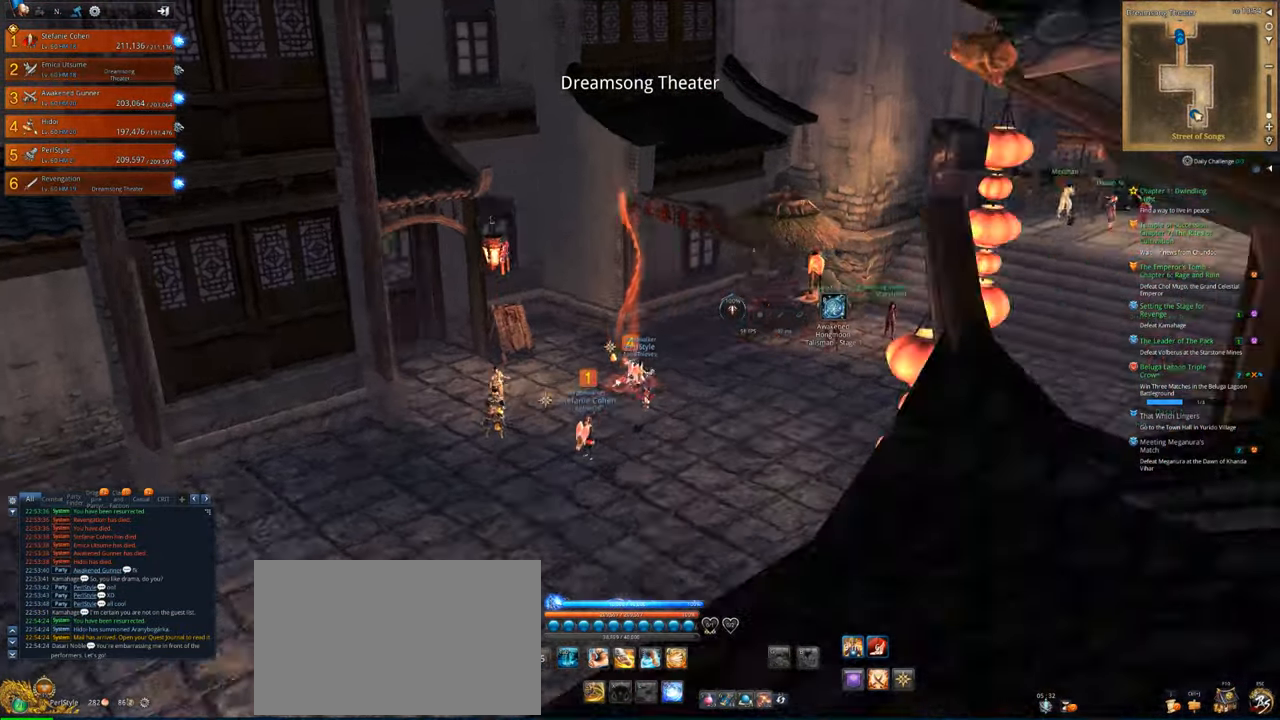
{"keys": [], "mouse": [], "mouse_move": "right", "events": [[16, "w", "up"], [116, "f", "down"], [216, "f", "up"], [250, "f", "down"], [350, "f", "up"]]}
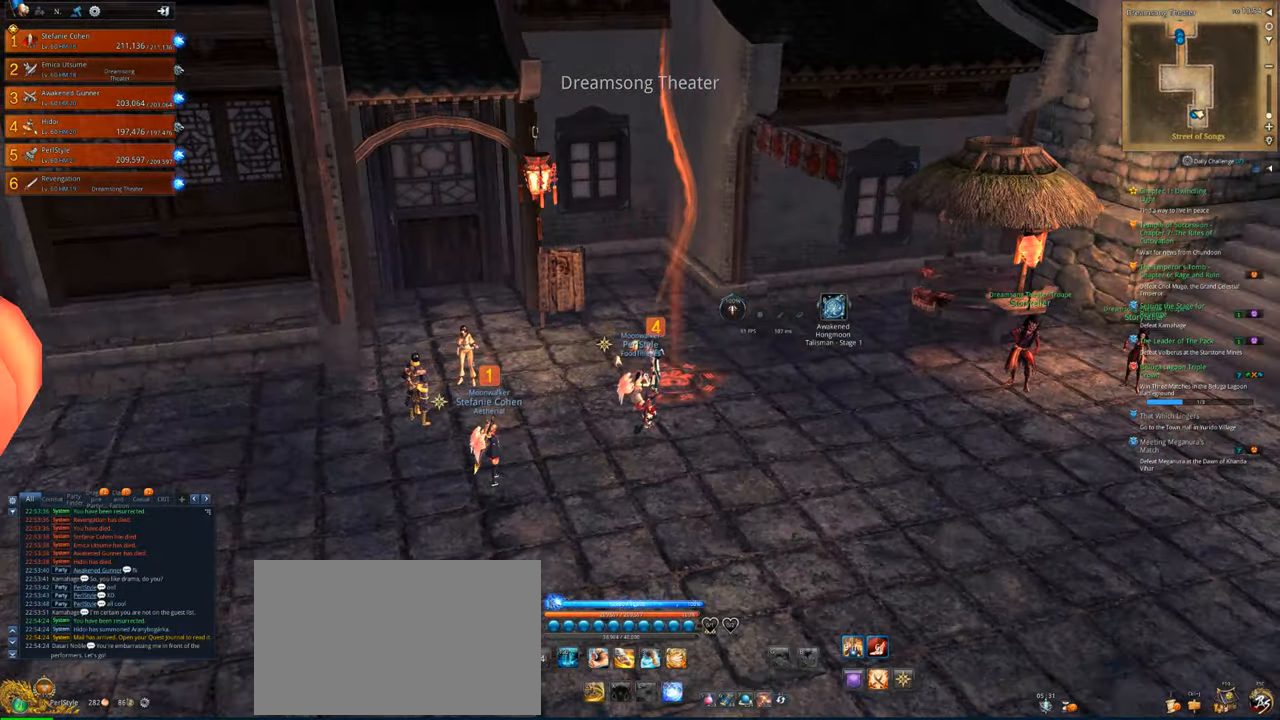
{"keys": ["w"], "mouse": [], "mouse_move": "still", "events": [[483, "w", "down"]]}
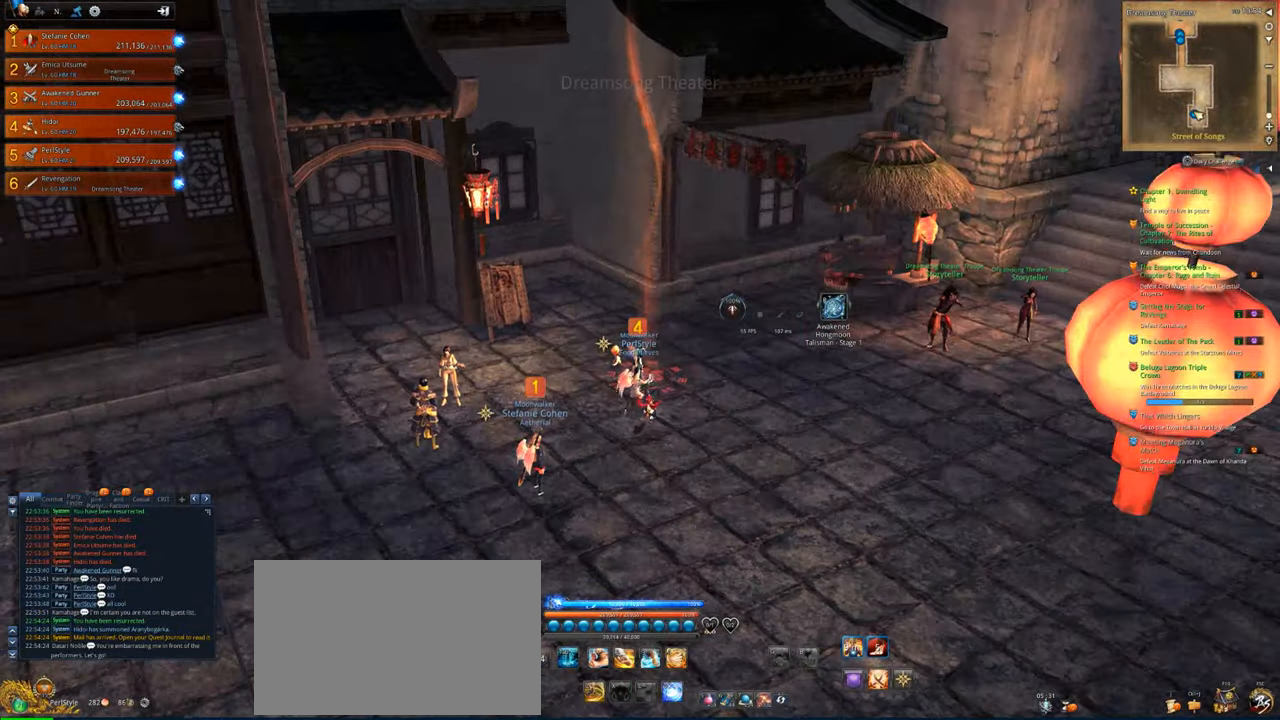
{"keys": ["f"], "mouse": [], "mouse_move": "still", "events": [[150, "w", "up"], [216, "f", "down"], [283, "f", "up"], [350, "f", "down"], [450, "f", "up"], [483, "f", "down"]]}
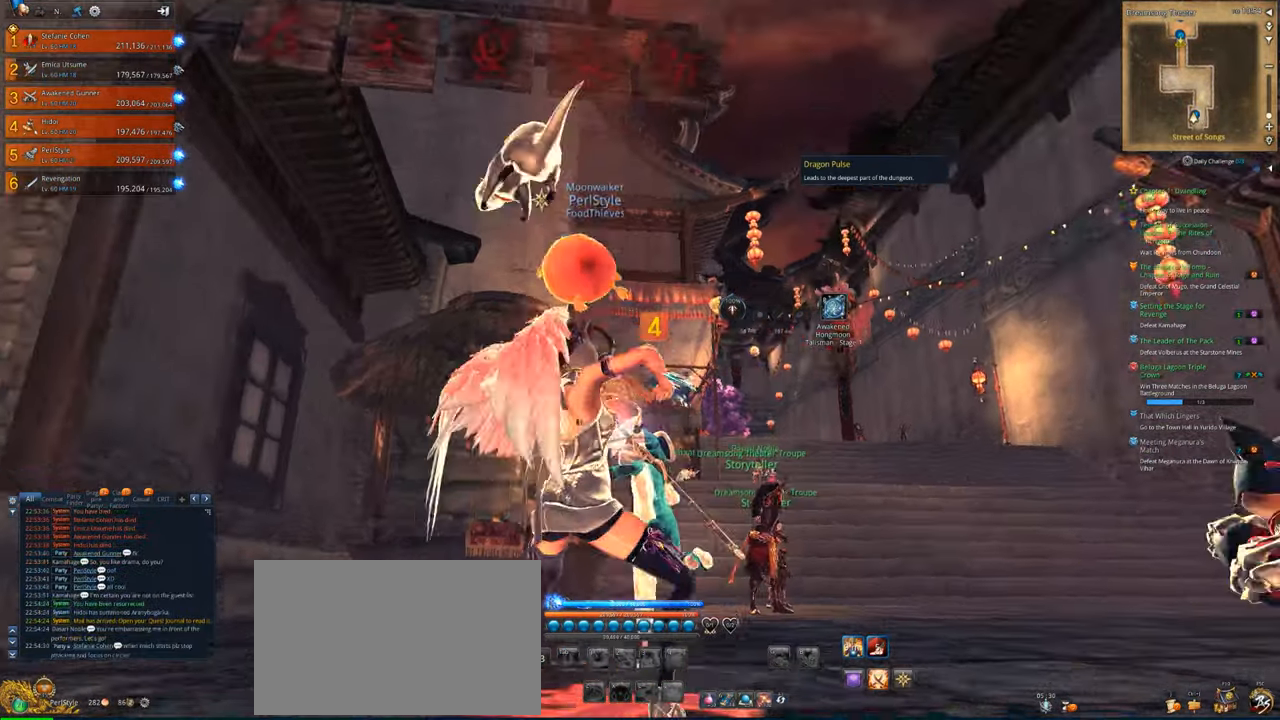
{"keys": [], "mouse": [], "mouse_move": "still", "events": [[83, "f", "up"]]}